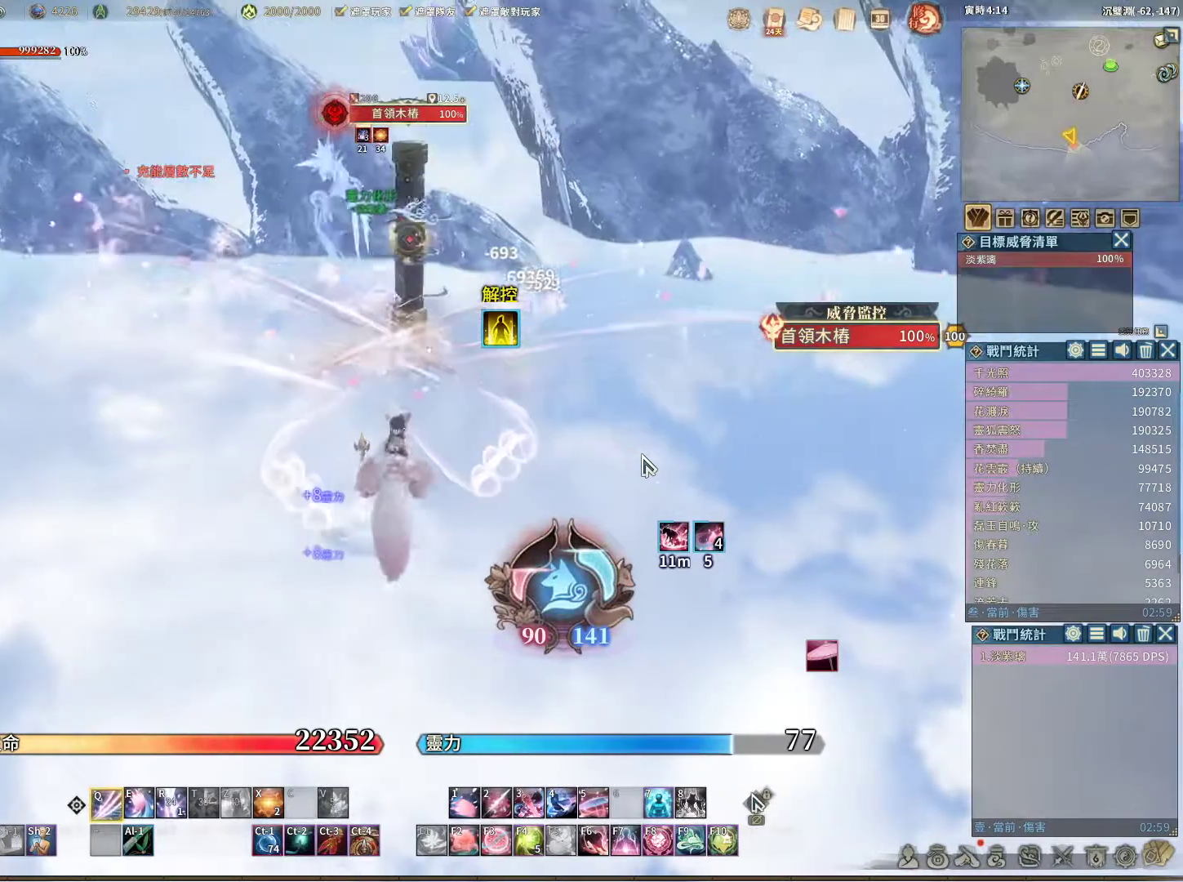
Gameplay with keyboard and mouse; each line is a JSON object with the keys and mouse buttons held at the frame after it. "events" lists presses ("down") and releases ("up") of "1", "2", "3", "4", "5", "a", "alt", "c", "caps_lock", "ctrl", "d", "e", "f", "g", "q", "r", "s", "shift", "space", "t", "tab", "v", "w", "x", "z", "mouse_left", "mouse_wheel" and "mouse_right" between this image and that frame as [ms after this image, input, new state], when the widget could be followed in between. "mouse_left", "mouse_wheel", "mouse_right" = the "left", "wheel", "right" buttons of the "mouse" list. No other keys are recorded. "wheel" means that the mouse wheel is clicked or scrolled. Not read: mouse_move.
{"keys": ["q"], "mouse": [], "events": []}
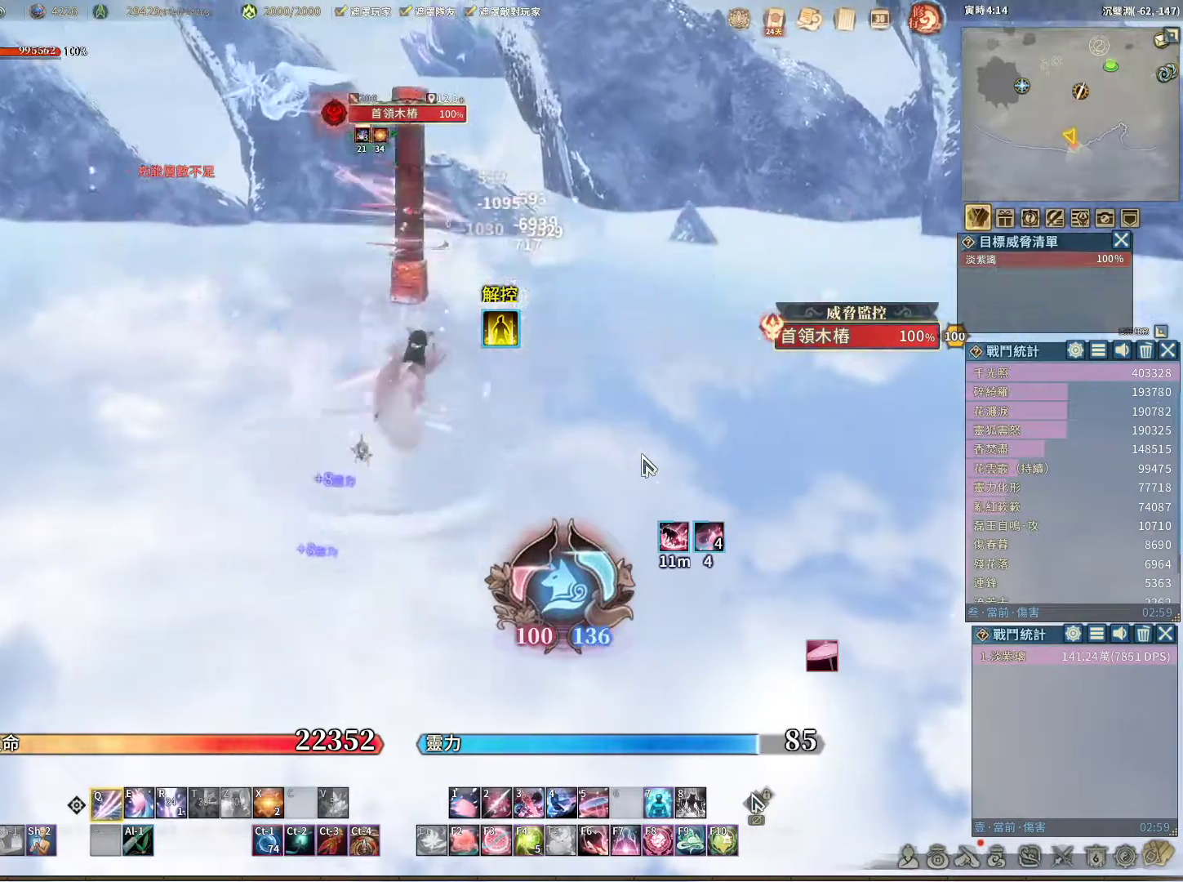
{"keys": ["q"], "mouse": [], "events": [[133, "q", "up"], [183, "e", "down"], [283, "e", "up"], [383, "q", "down"]]}
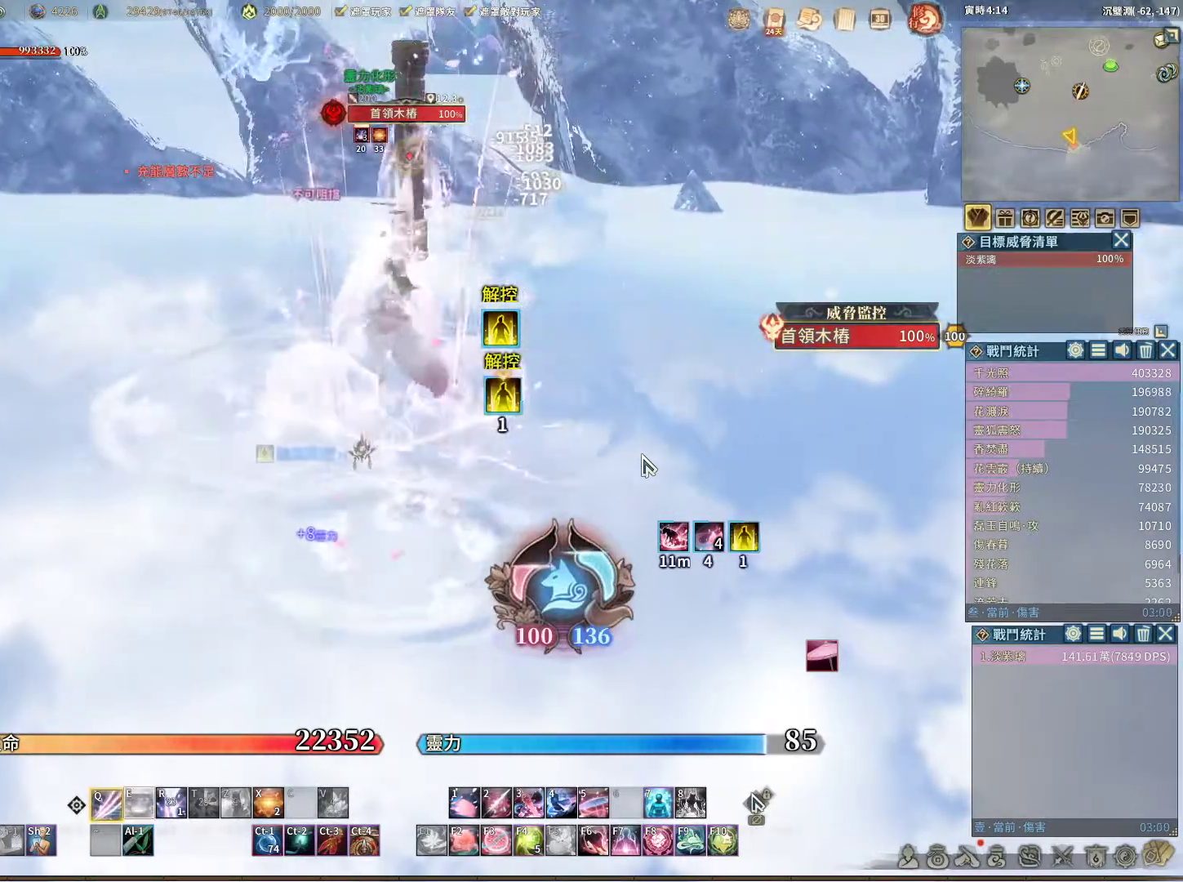
{"keys": ["e"], "mouse": [], "events": [[483, "e", "down"], [483, "q", "up"]]}
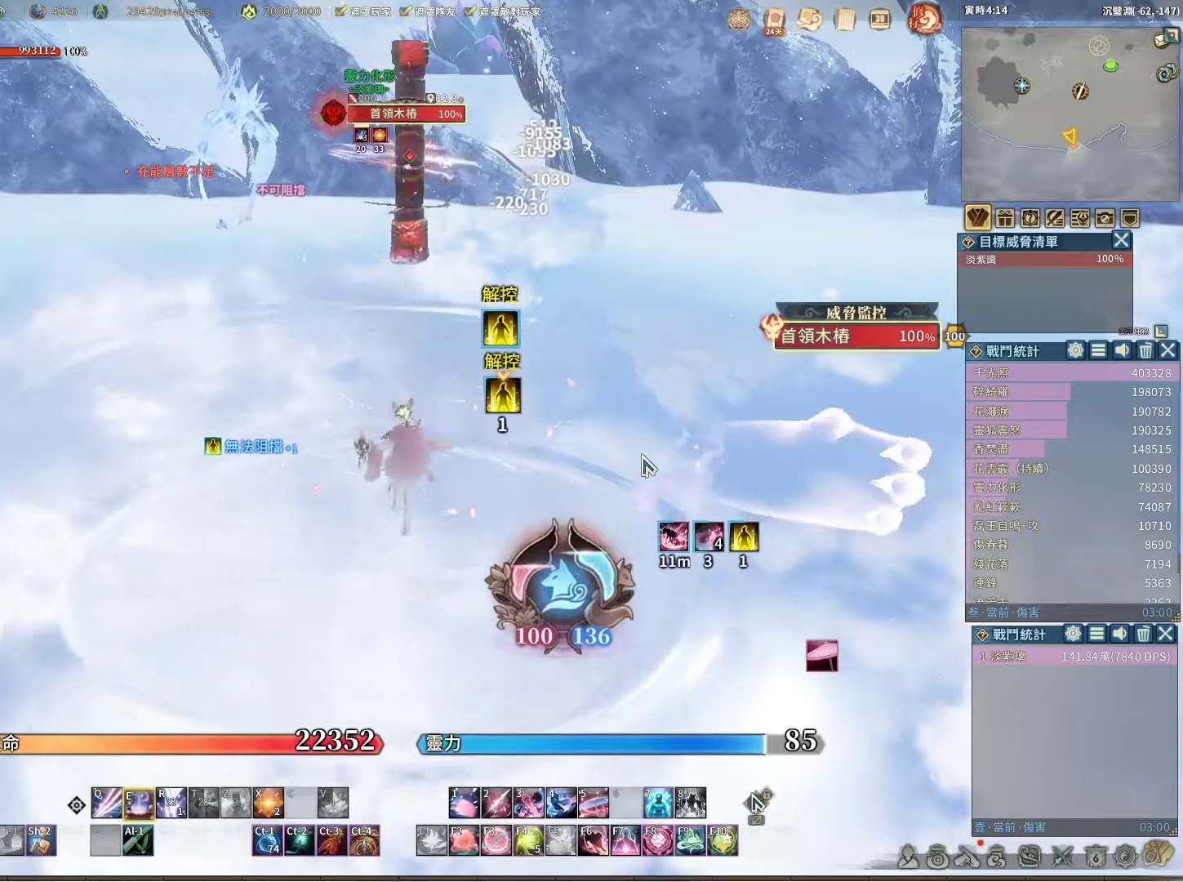
{"keys": [], "mouse": [], "events": [[83, "e", "up"]]}
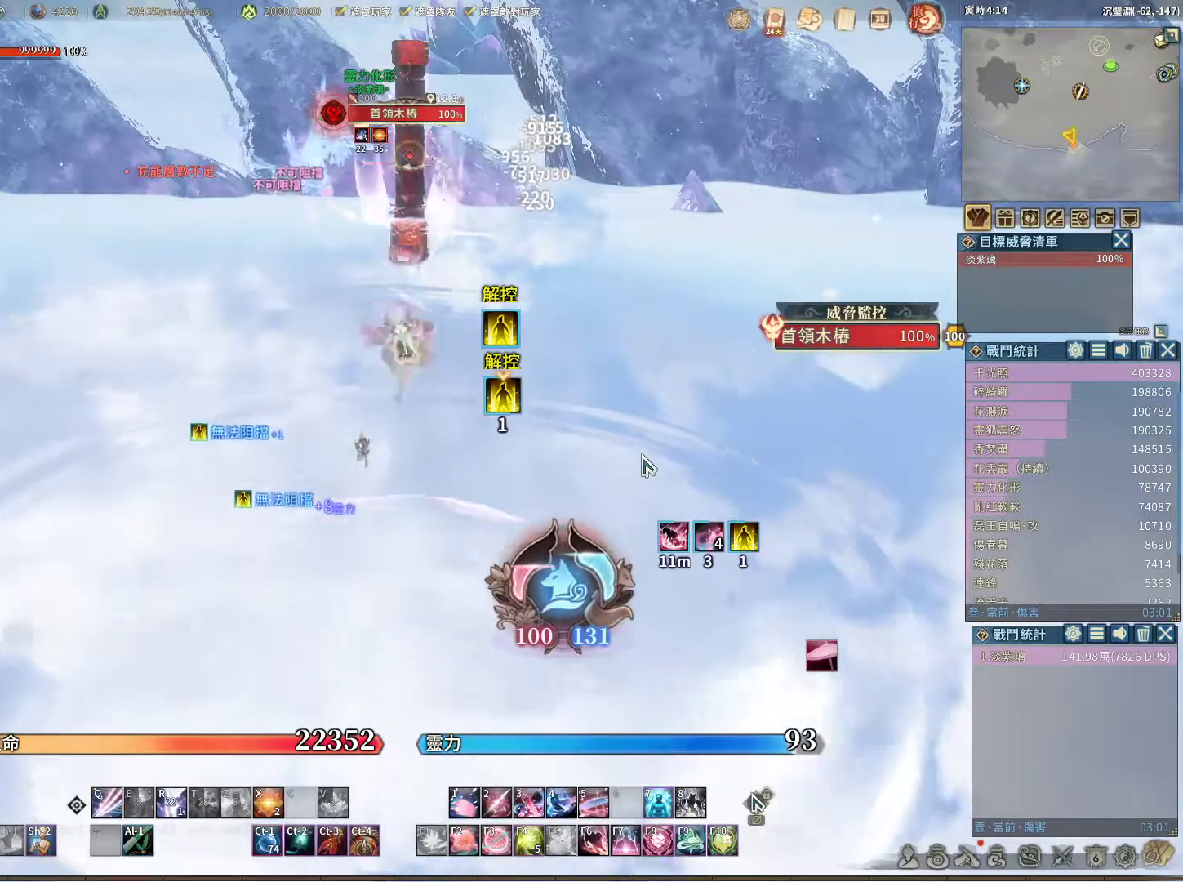
{"keys": ["q"], "mouse": [], "events": [[50, "r", "down"], [100, "r", "up"], [183, "q", "down"]]}
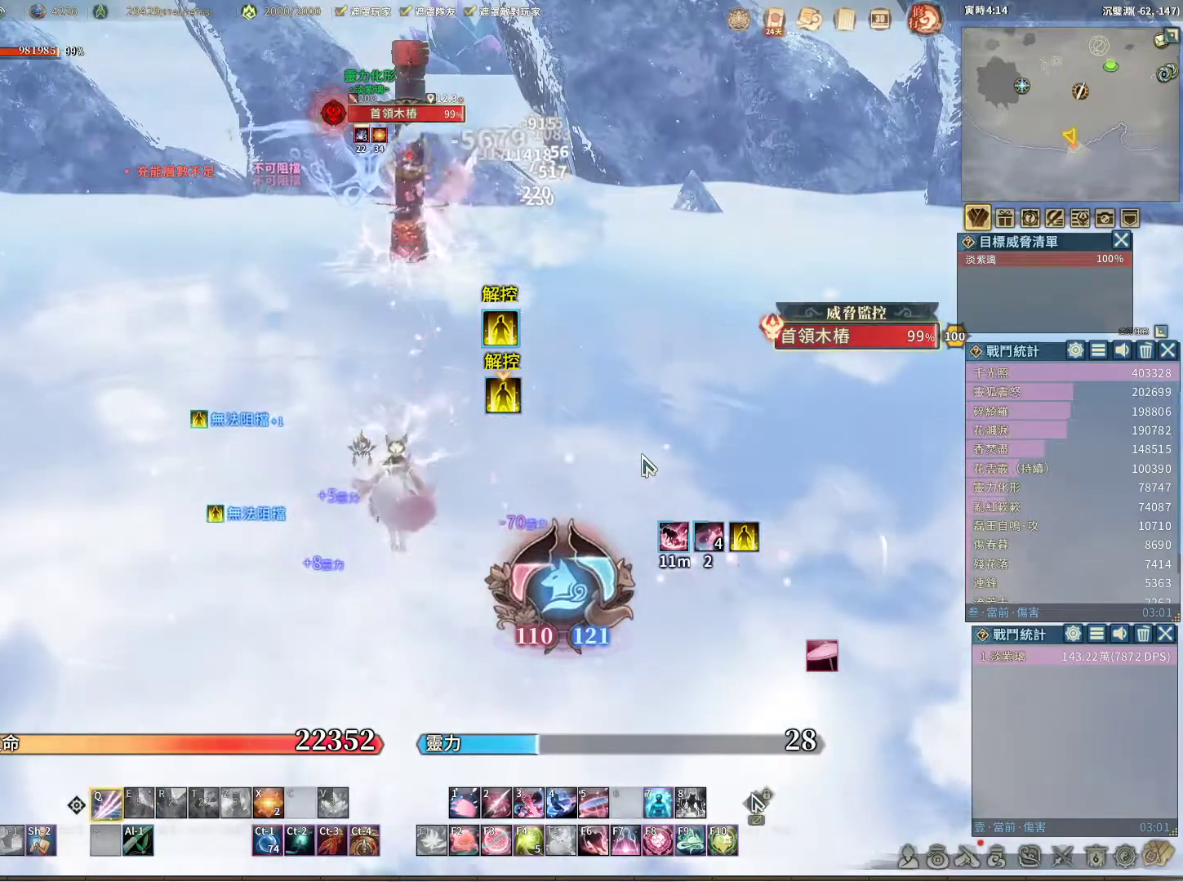
{"keys": ["q"], "mouse": [], "events": []}
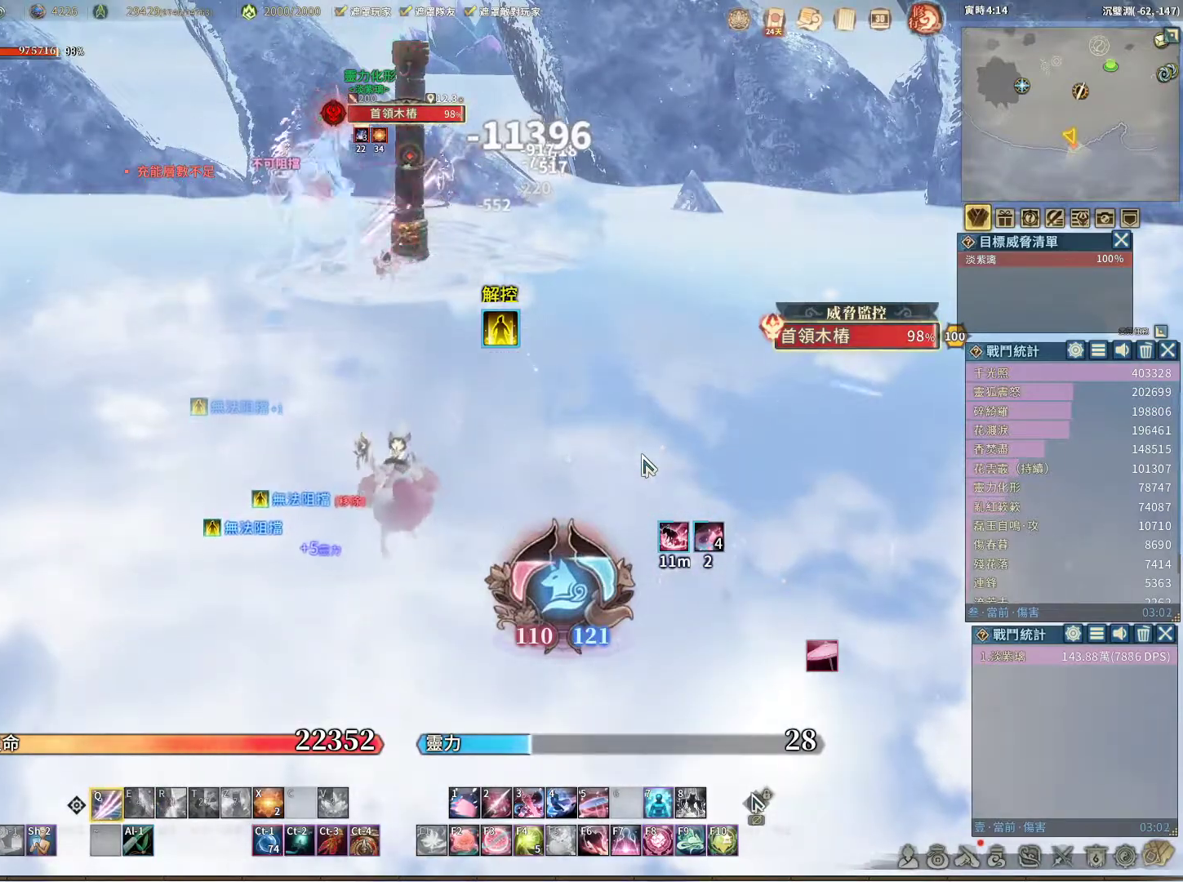
{"keys": ["q"], "mouse": [], "events": []}
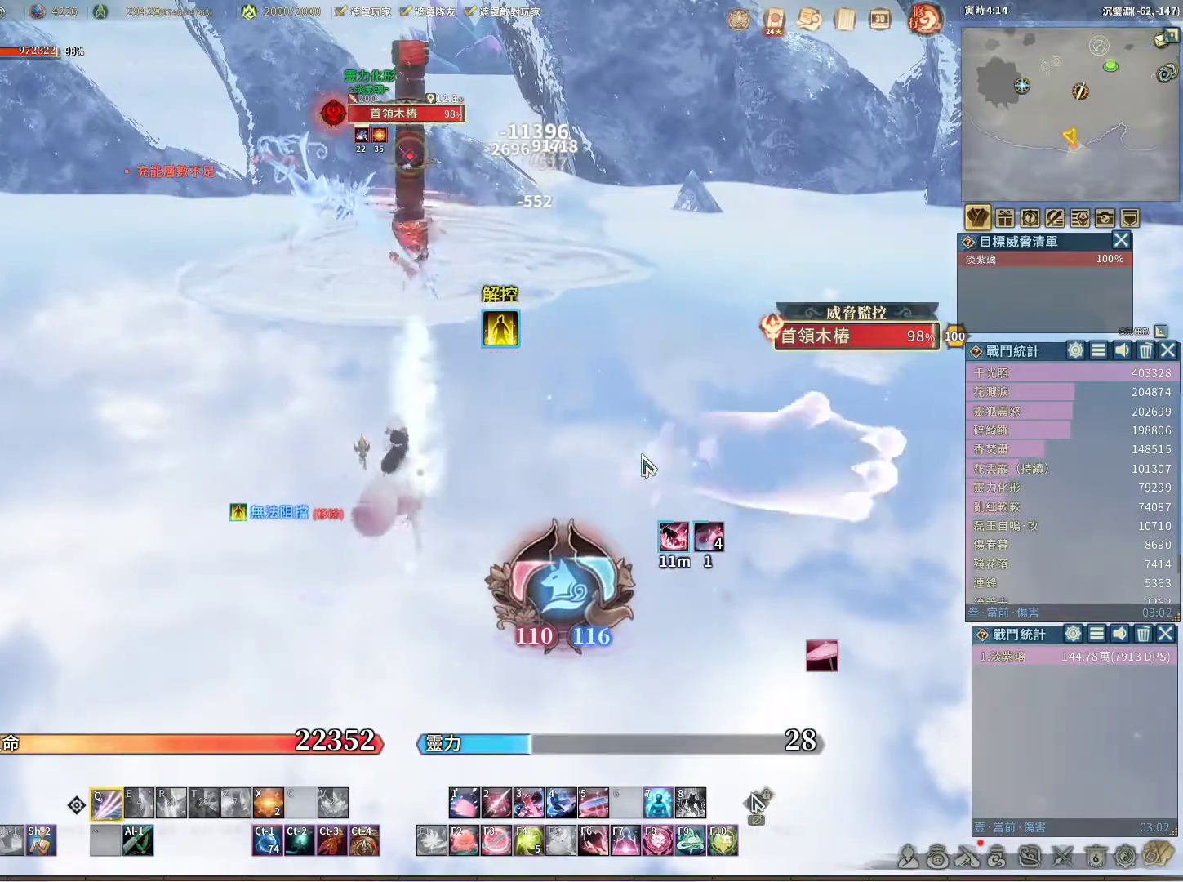
{"keys": ["q"], "mouse": [], "events": []}
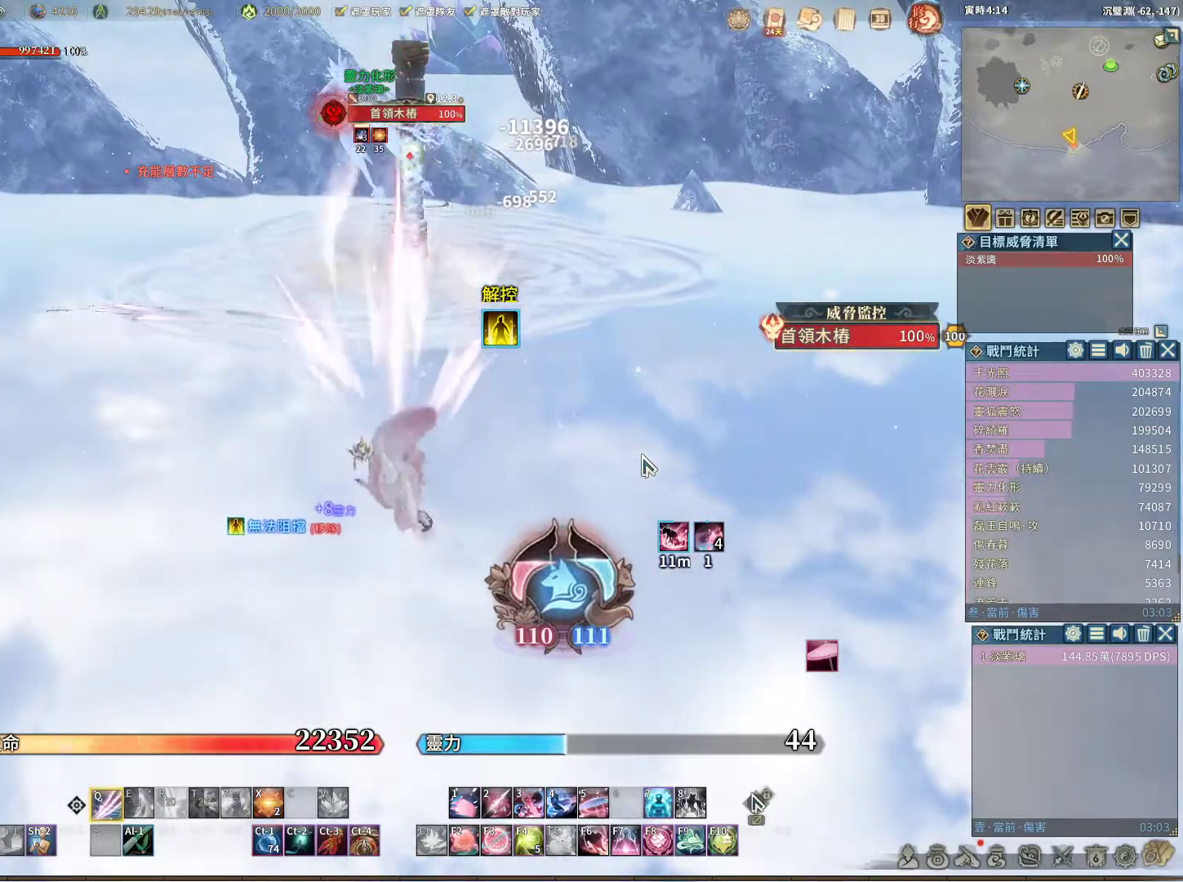
{"keys": ["q"], "mouse": [], "events": [[300, "q", "up"], [383, "space", "down"], [433, "space", "up"], [483, "q", "down"]]}
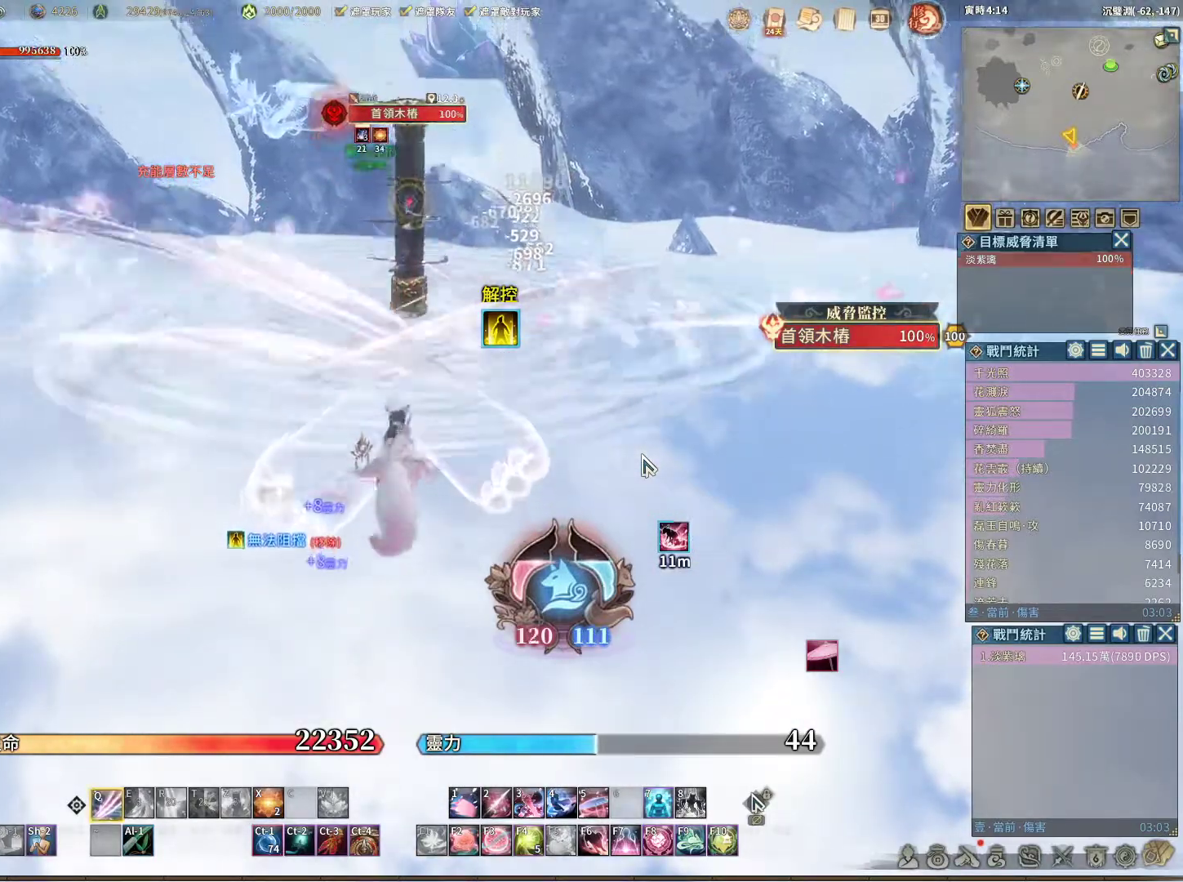
{"keys": ["q"], "mouse": [], "events": []}
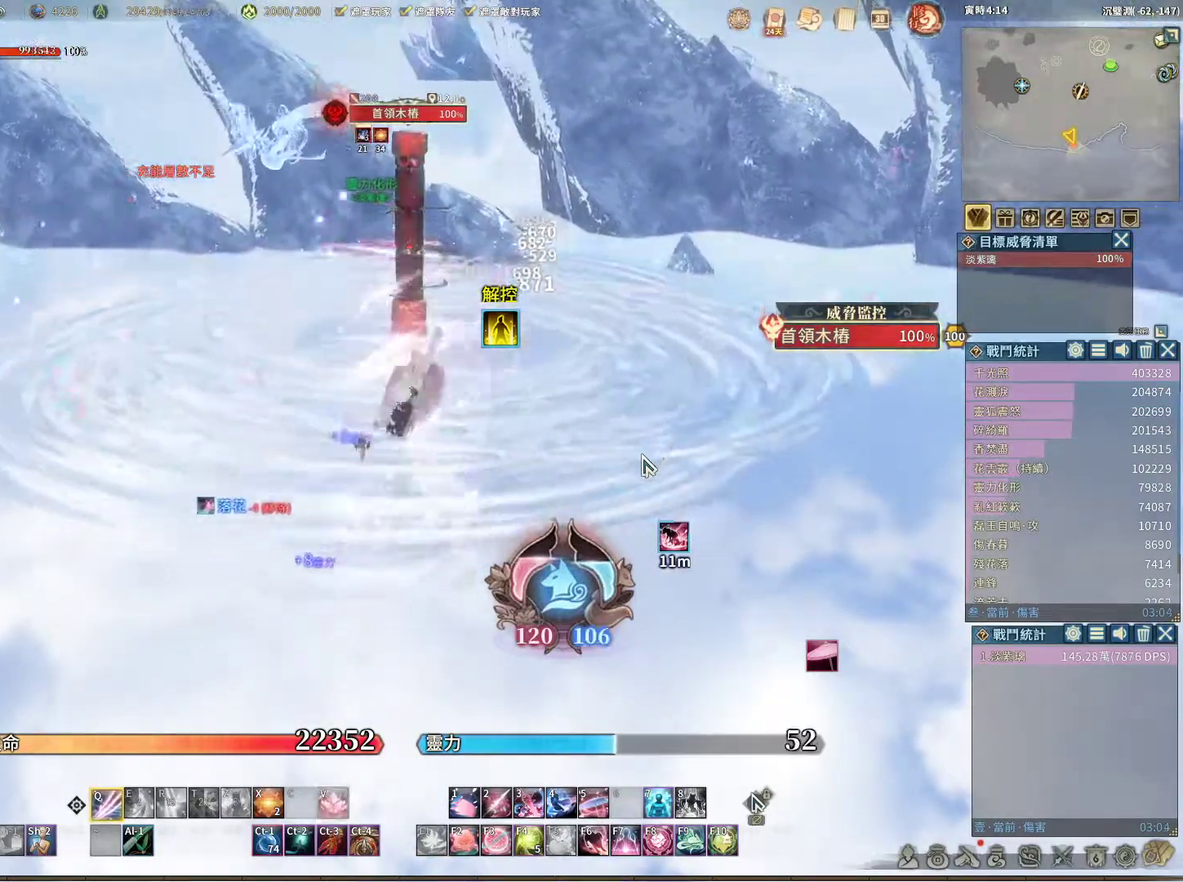
{"keys": ["space"], "mouse": [], "events": [[283, "q", "up"], [467, "space", "down"]]}
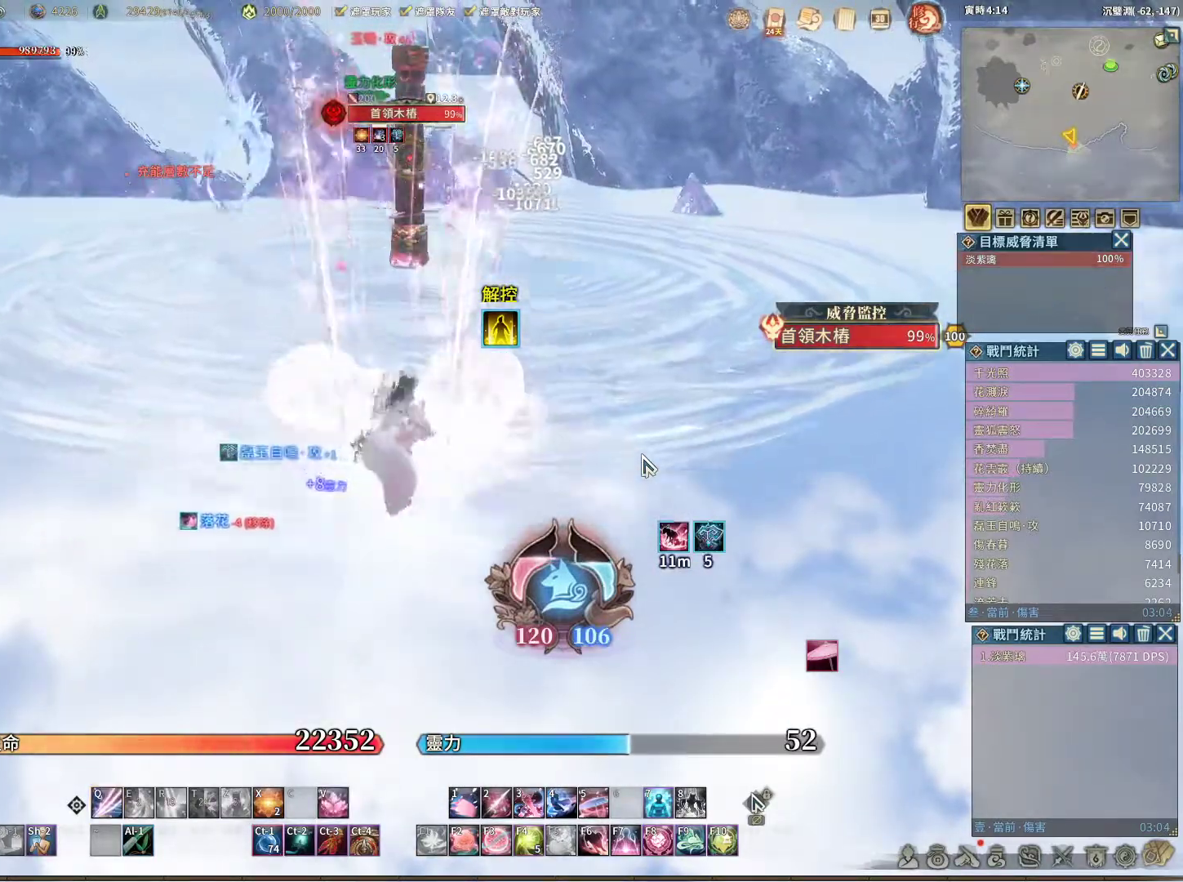
{"keys": ["q"], "mouse": [], "events": [[17, "space", "up"], [67, "q", "down"]]}
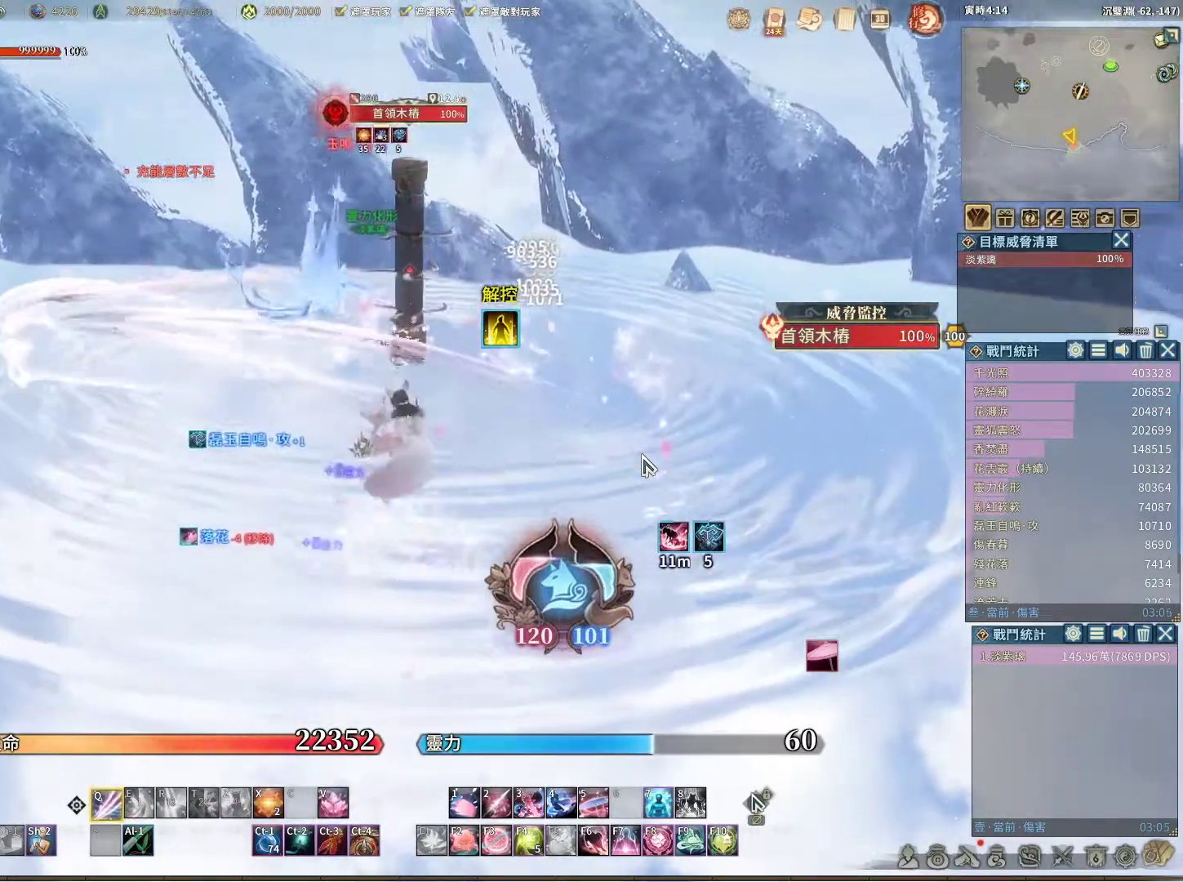
{"keys": ["q"], "mouse": [], "events": []}
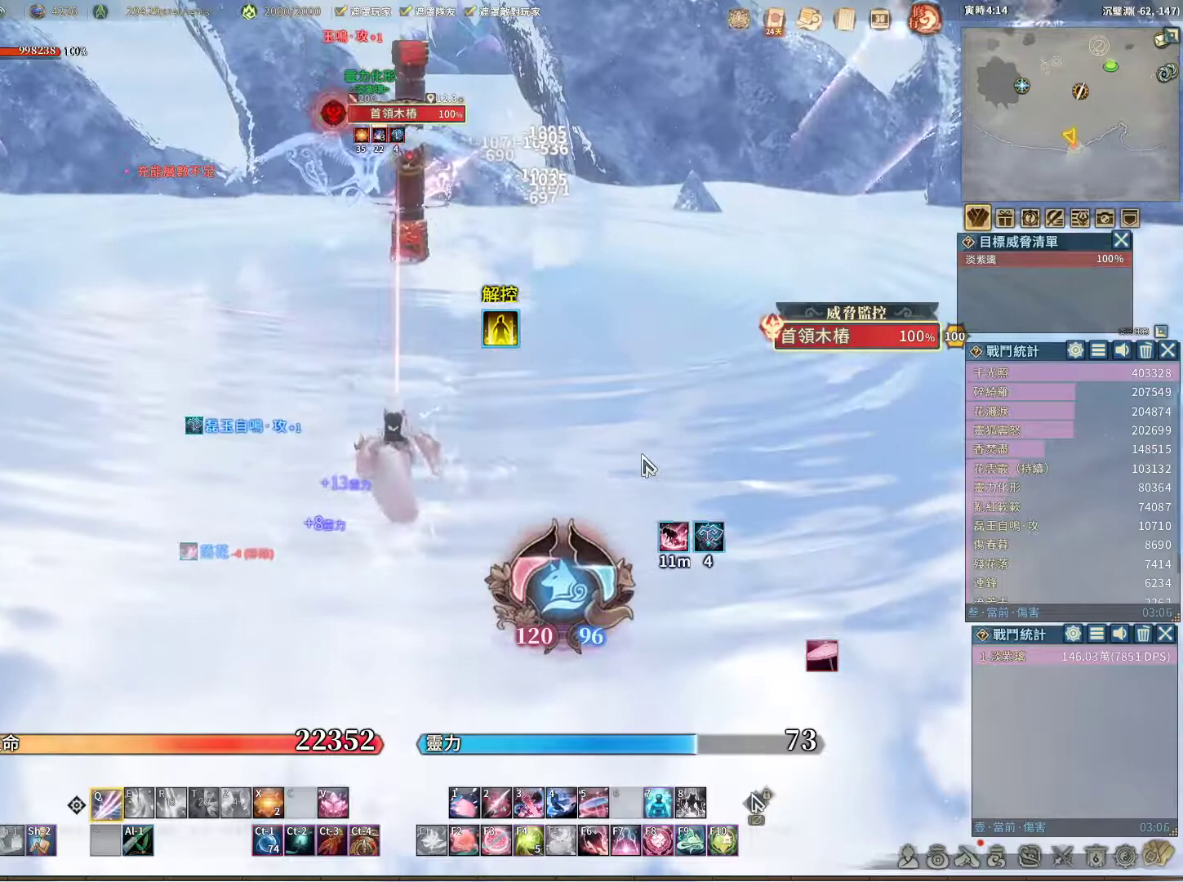
{"keys": ["q"], "mouse": [], "events": [[100, "q", "up"], [183, "space", "down"], [283, "space", "up"], [333, "q", "down"]]}
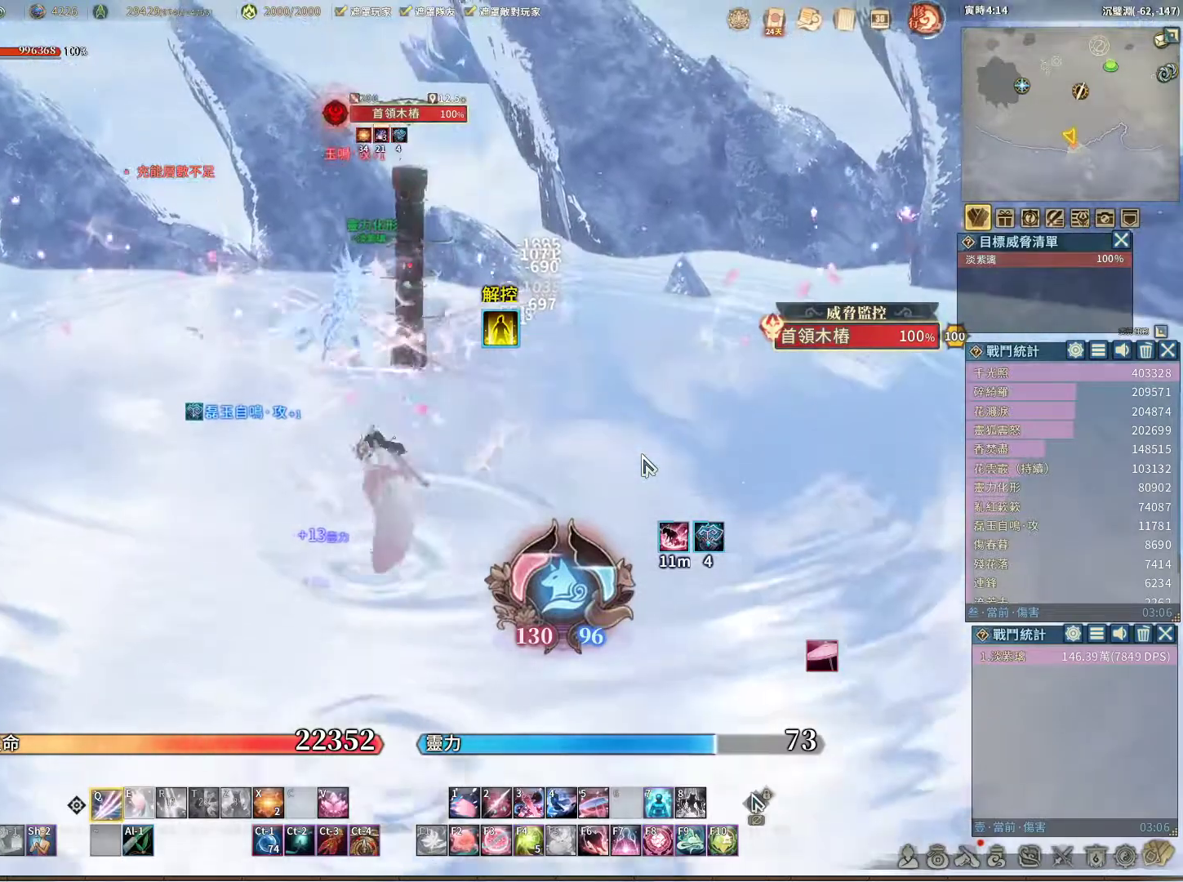
{"keys": ["q"], "mouse": [], "events": []}
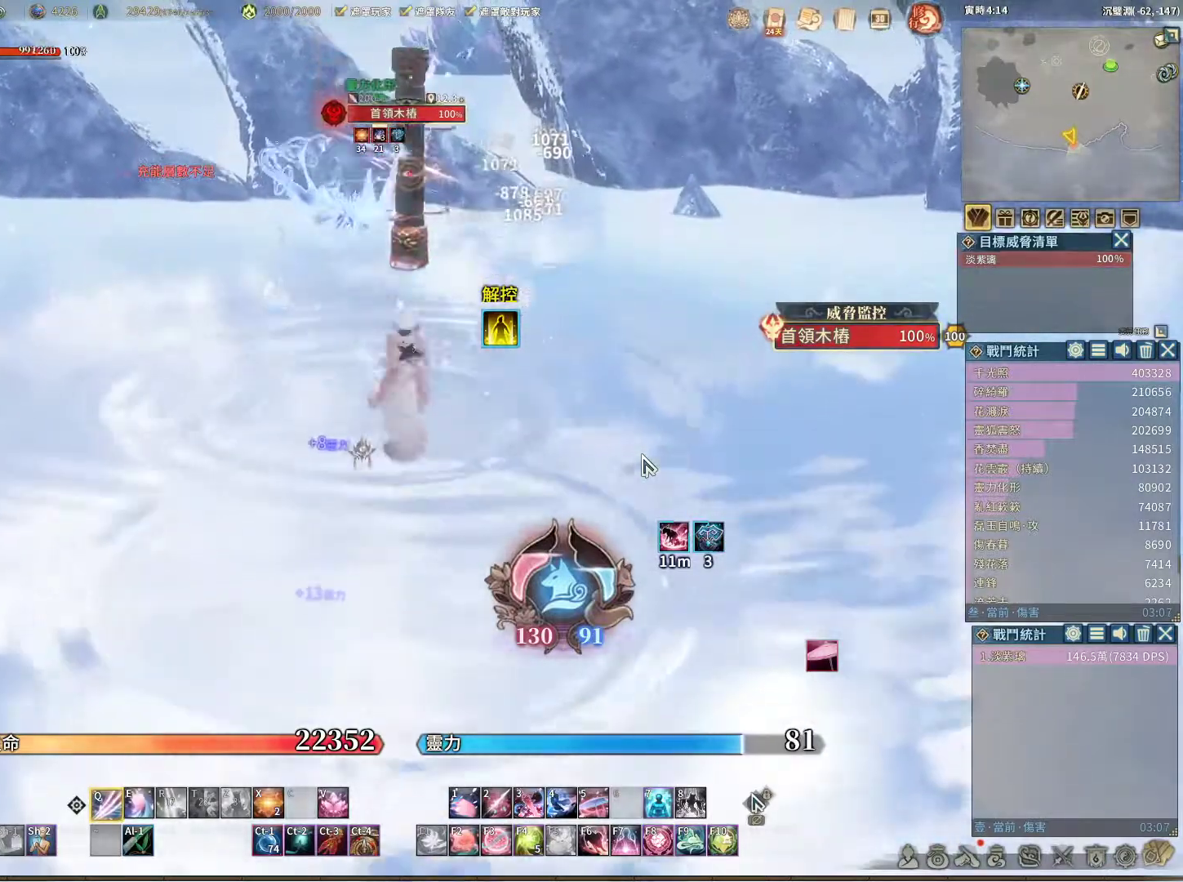
{"keys": ["q"], "mouse": [], "events": [[117, "q", "up"], [167, "e", "down"], [267, "e", "up"], [317, "q", "down"]]}
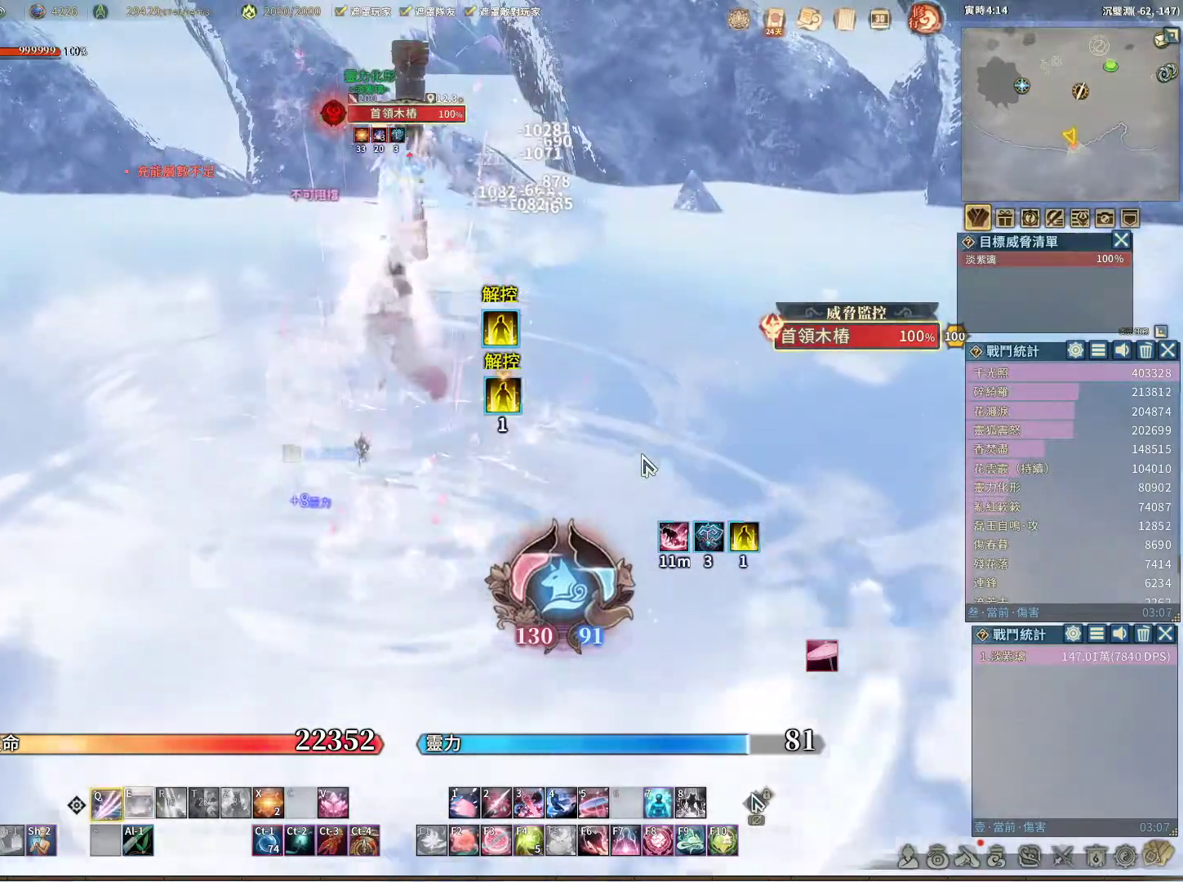
{"keys": ["e"], "mouse": [], "events": [[467, "e", "down"], [467, "q", "up"]]}
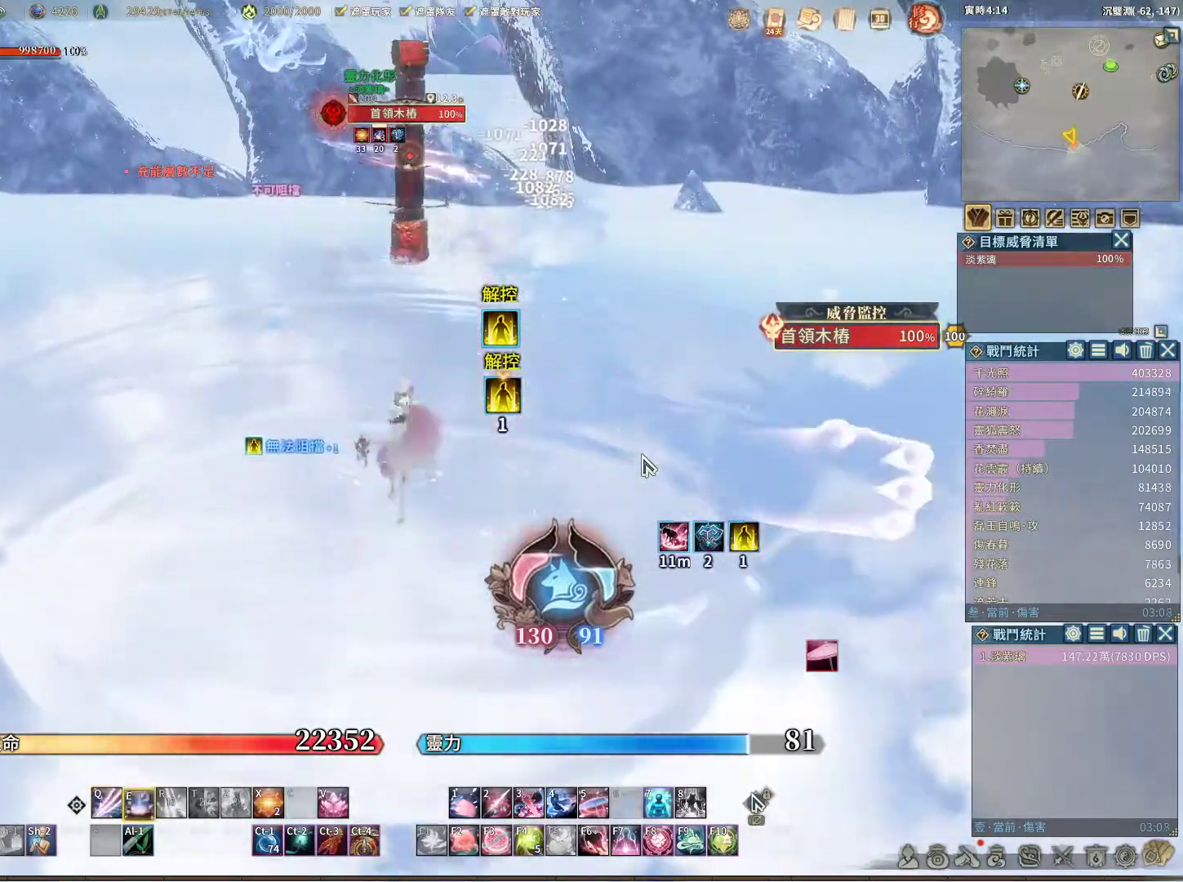
{"keys": ["q"], "mouse": [], "events": [[67, "e", "up"], [350, "q", "down"]]}
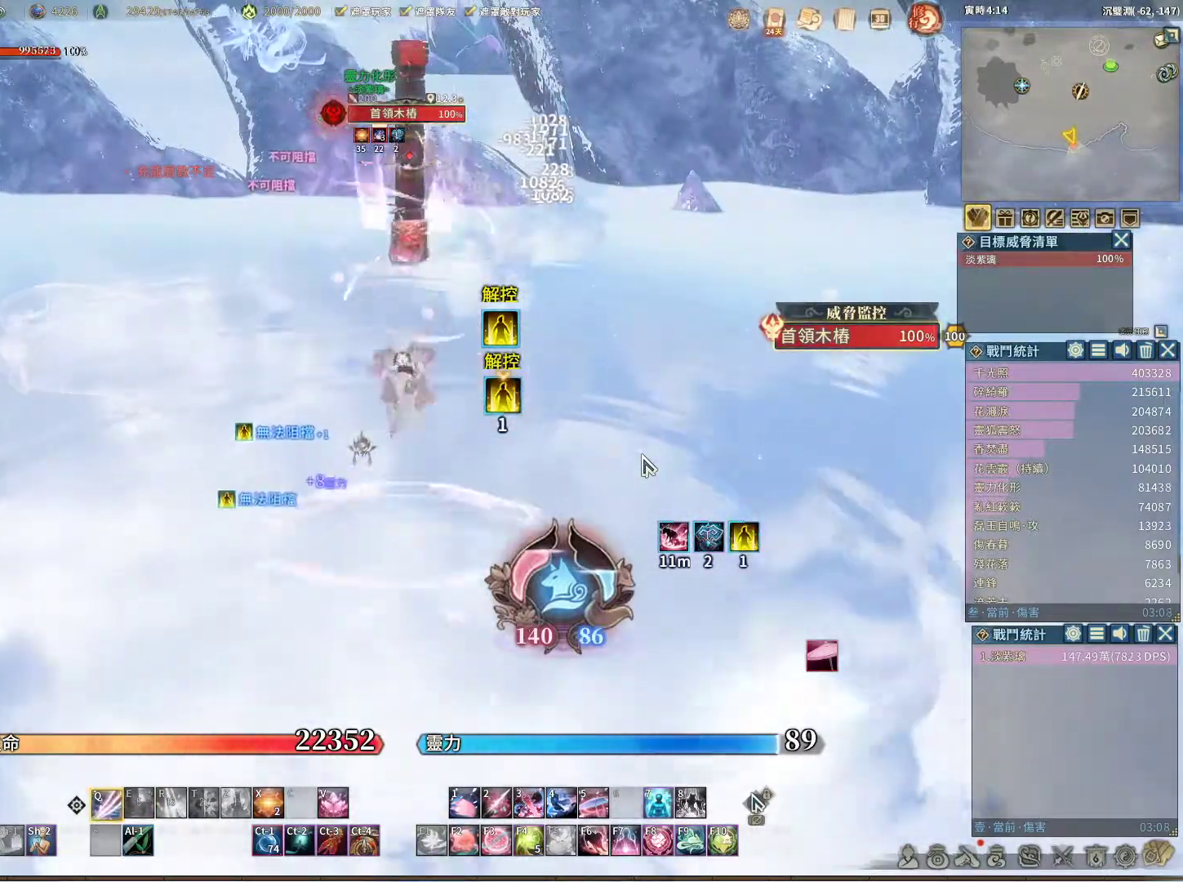
{"keys": ["q"], "mouse": [], "events": []}
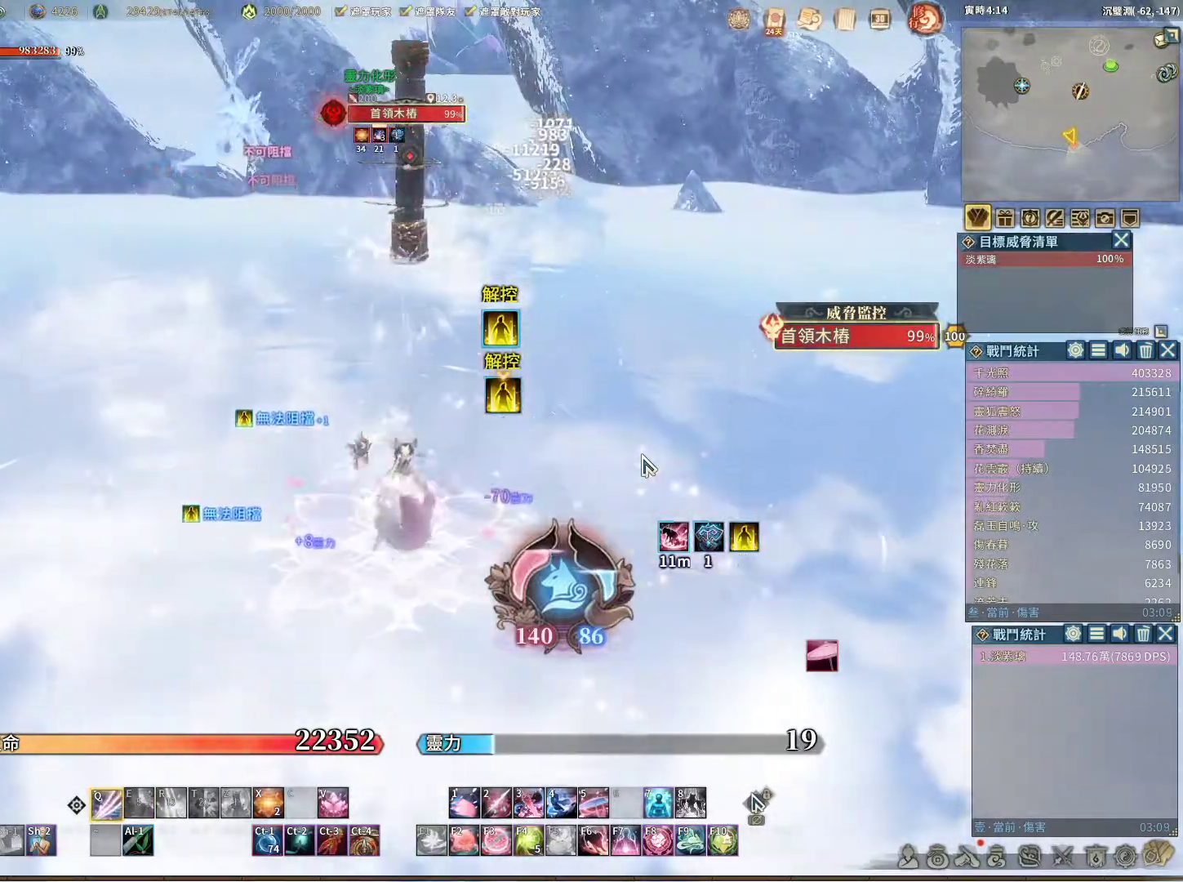
{"keys": ["q"], "mouse": [], "events": []}
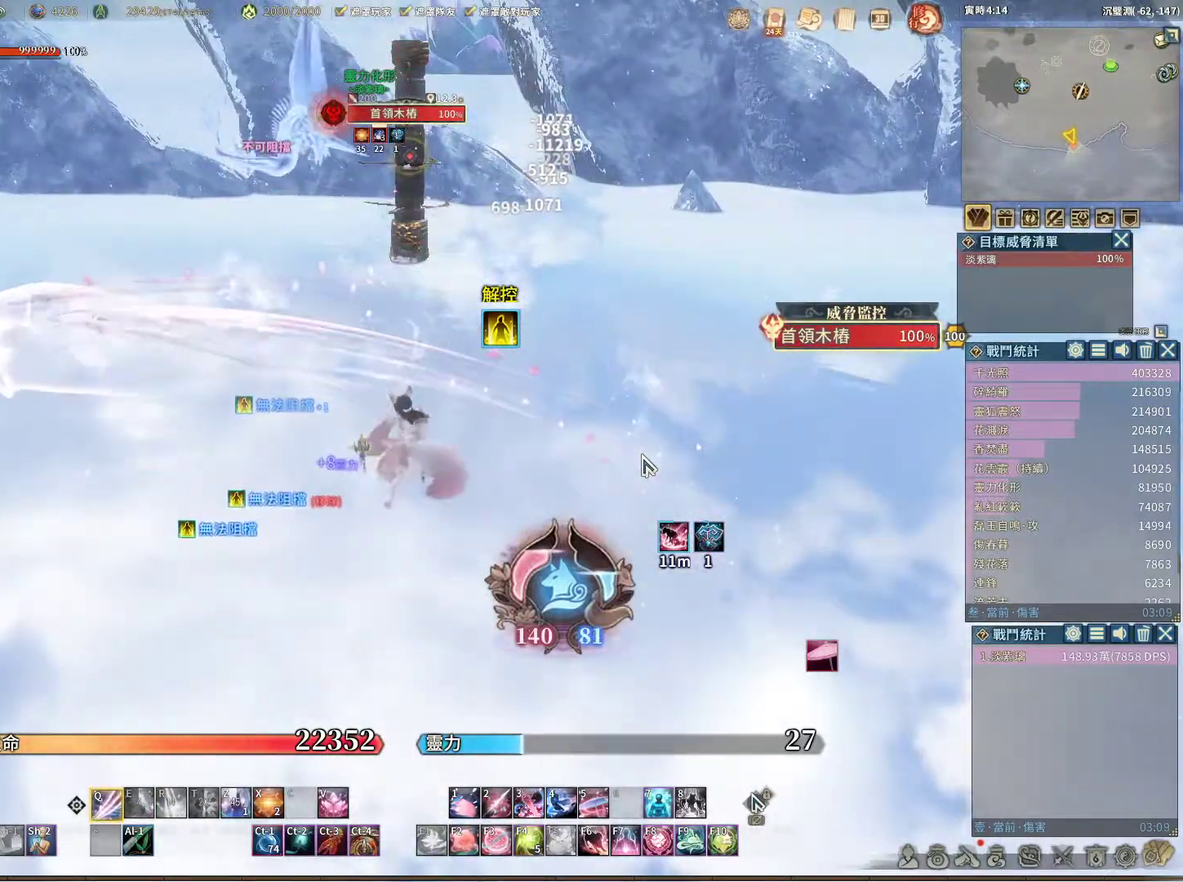
{"keys": ["q"], "mouse": [], "events": []}
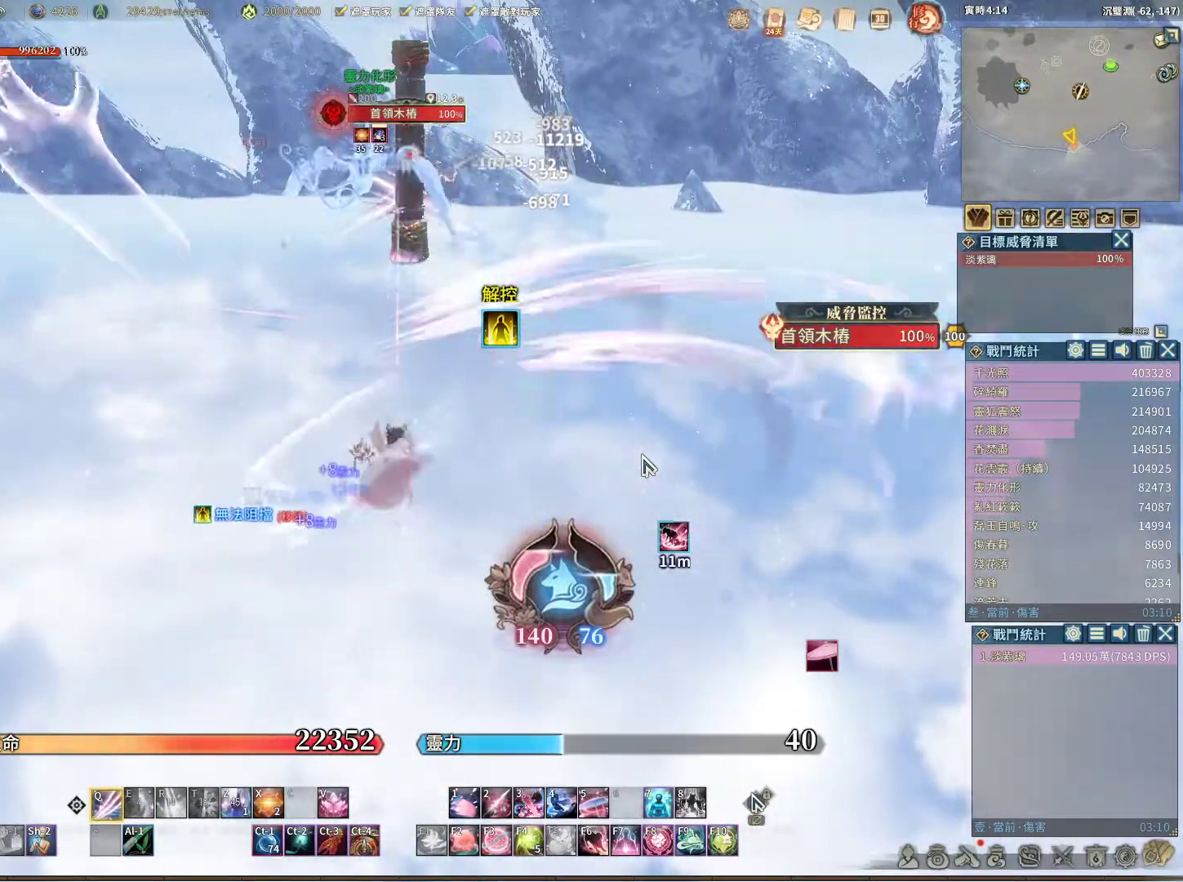
{"keys": ["q"], "mouse": [], "events": [[33, "q", "up"], [117, "space", "down"], [167, "space", "up"], [217, "q", "down"]]}
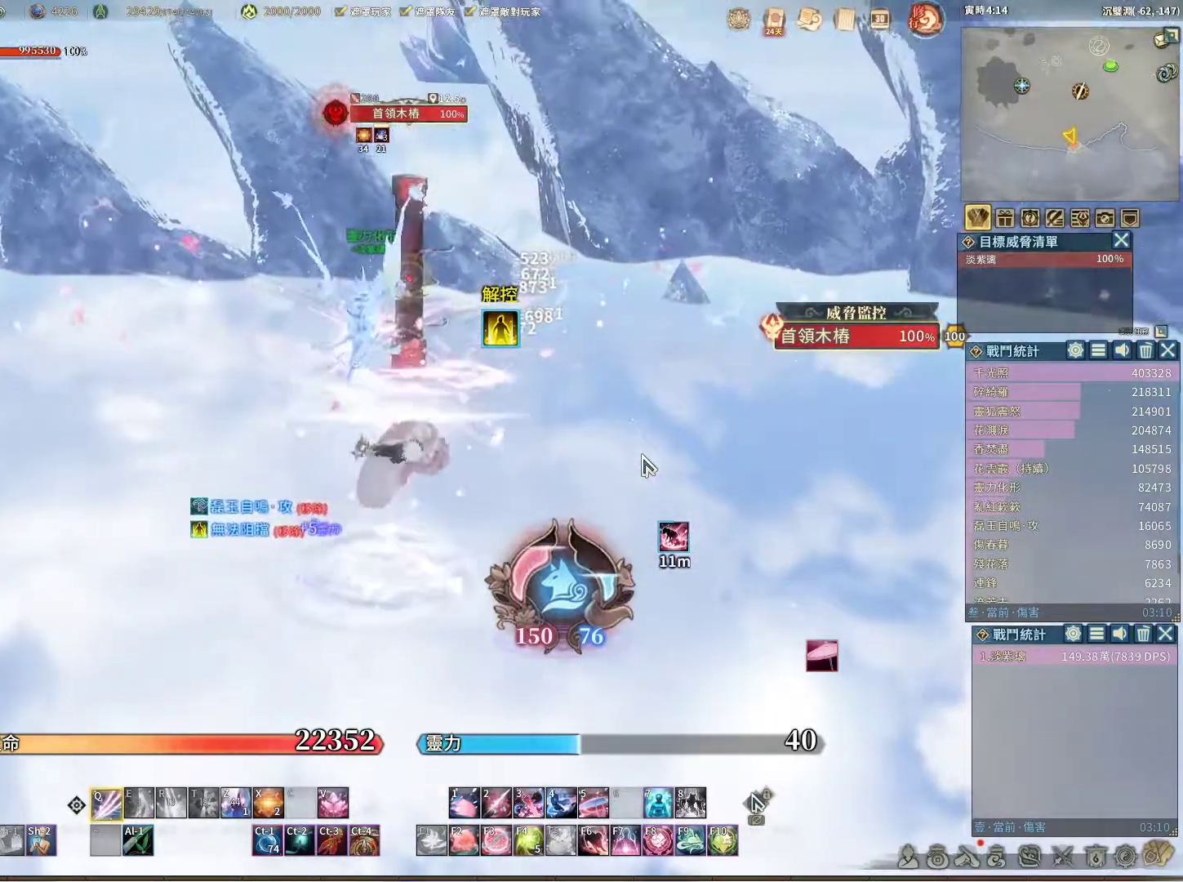
{"keys": ["q"], "mouse": [], "events": []}
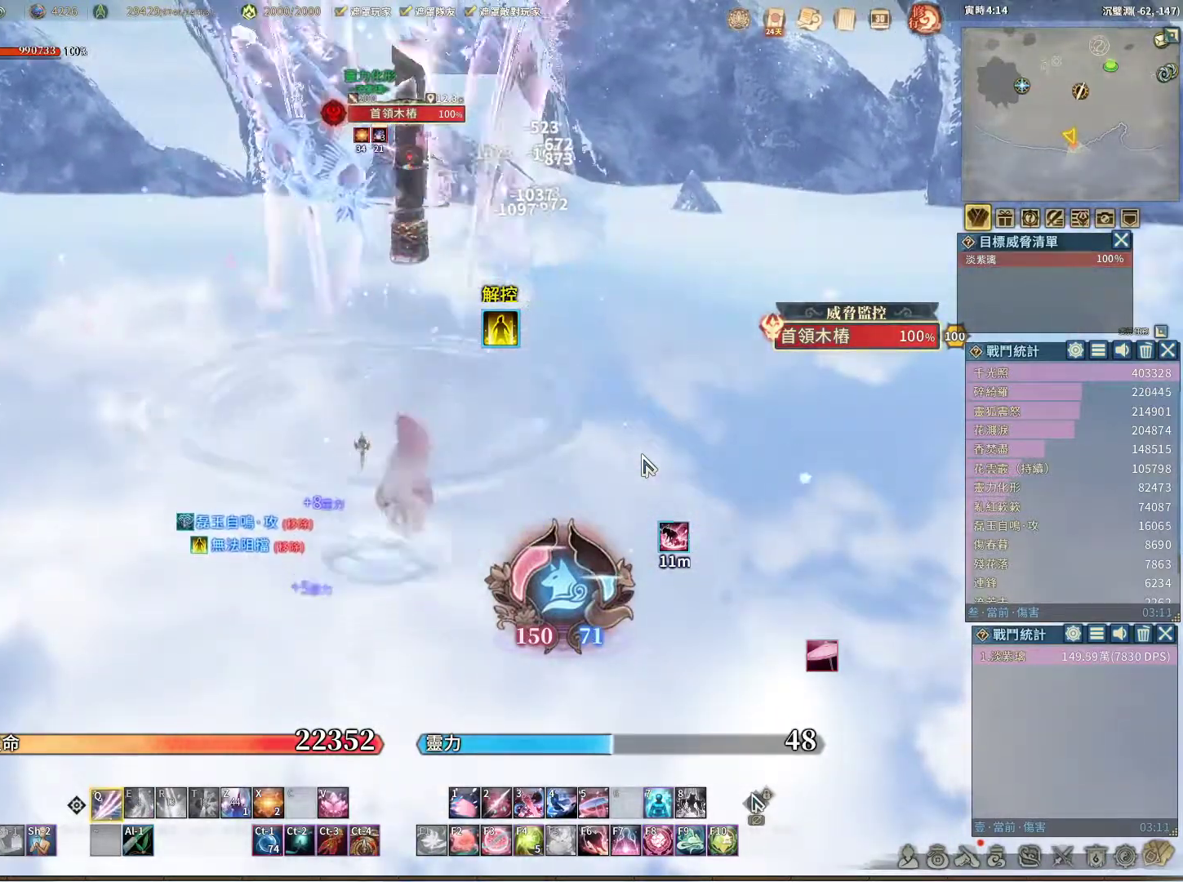
{"keys": ["q"], "mouse": [], "events": [[150, "q", "up"], [150, "z", "down"], [200, "z", "up"], [300, "q", "down"]]}
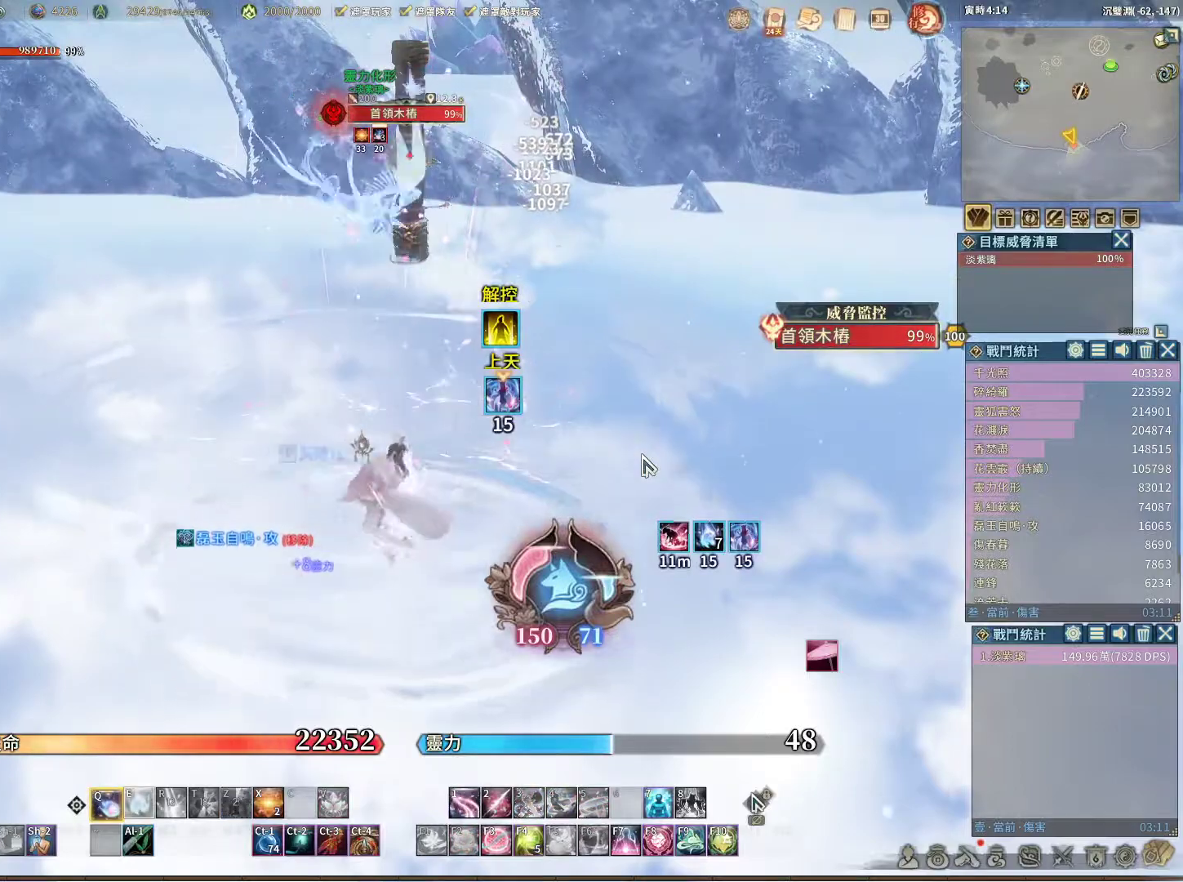
{"keys": ["q"], "mouse": [], "events": []}
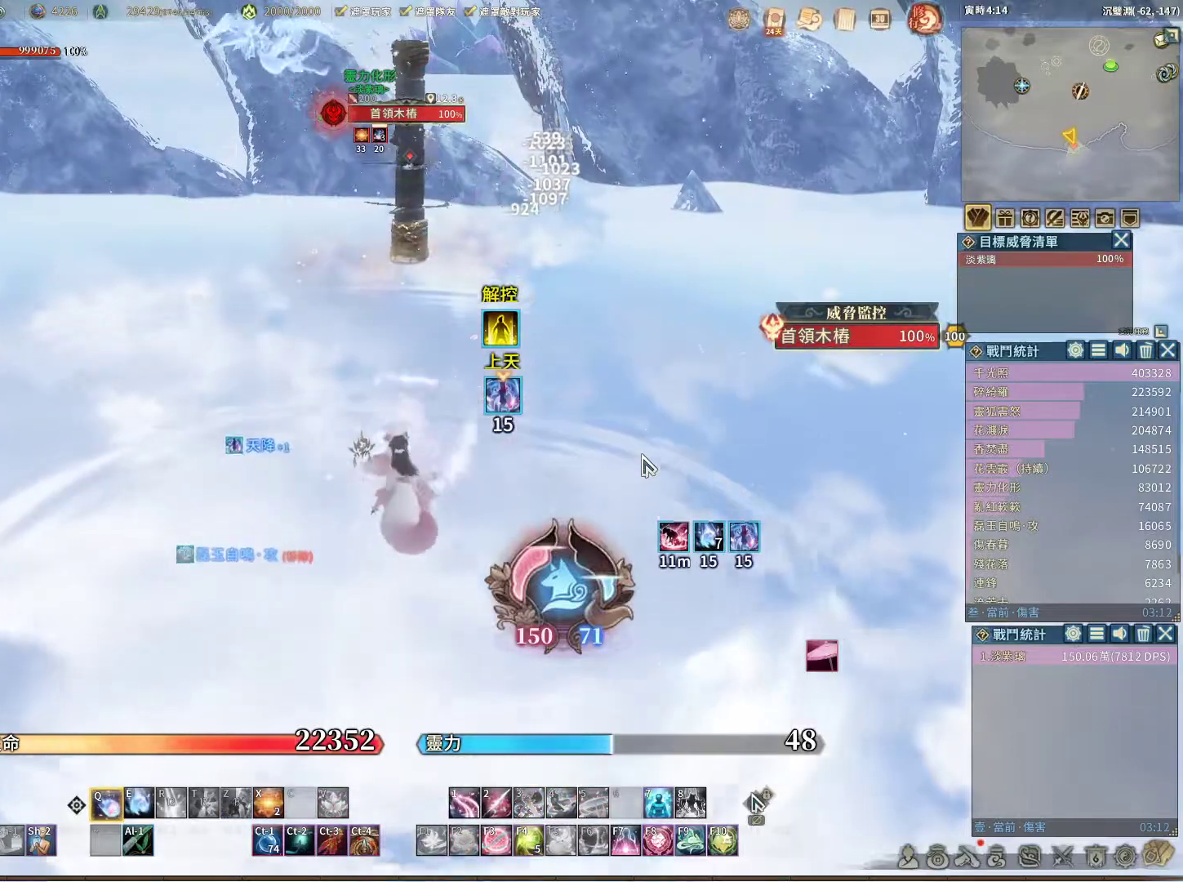
{"keys": ["q"], "mouse": [], "events": []}
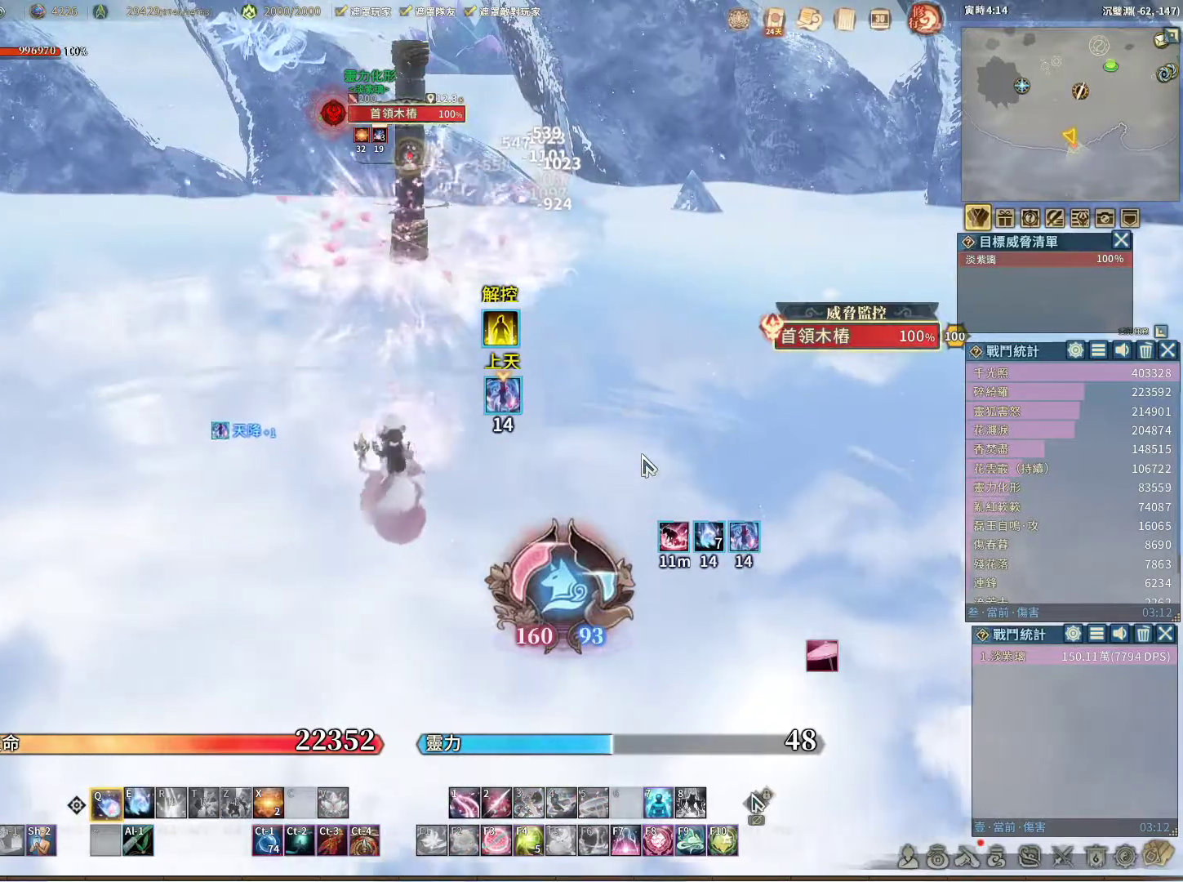
{"keys": ["q"], "mouse": [], "events": []}
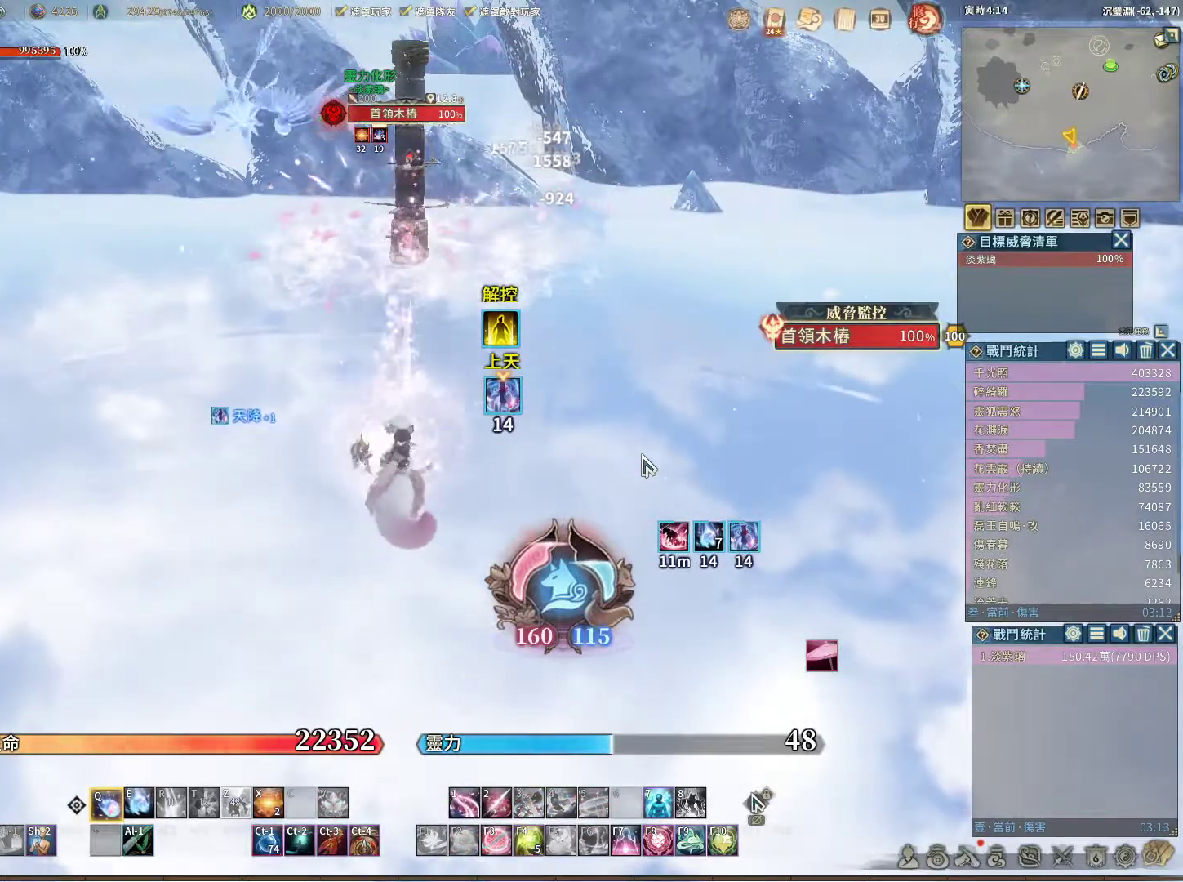
{"keys": ["q"], "mouse": [], "events": [[33, "e", "down"], [117, "e", "up"]]}
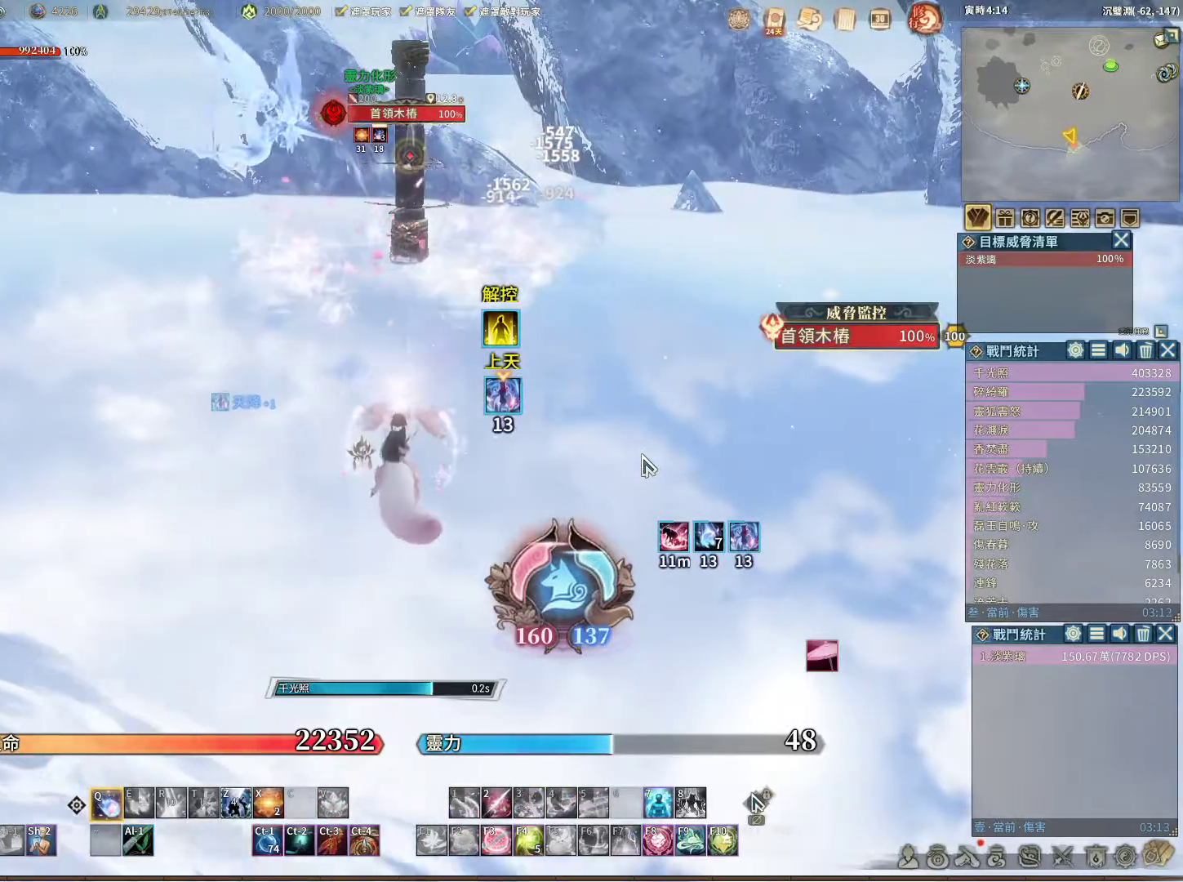
{"keys": ["q"], "mouse": [], "events": []}